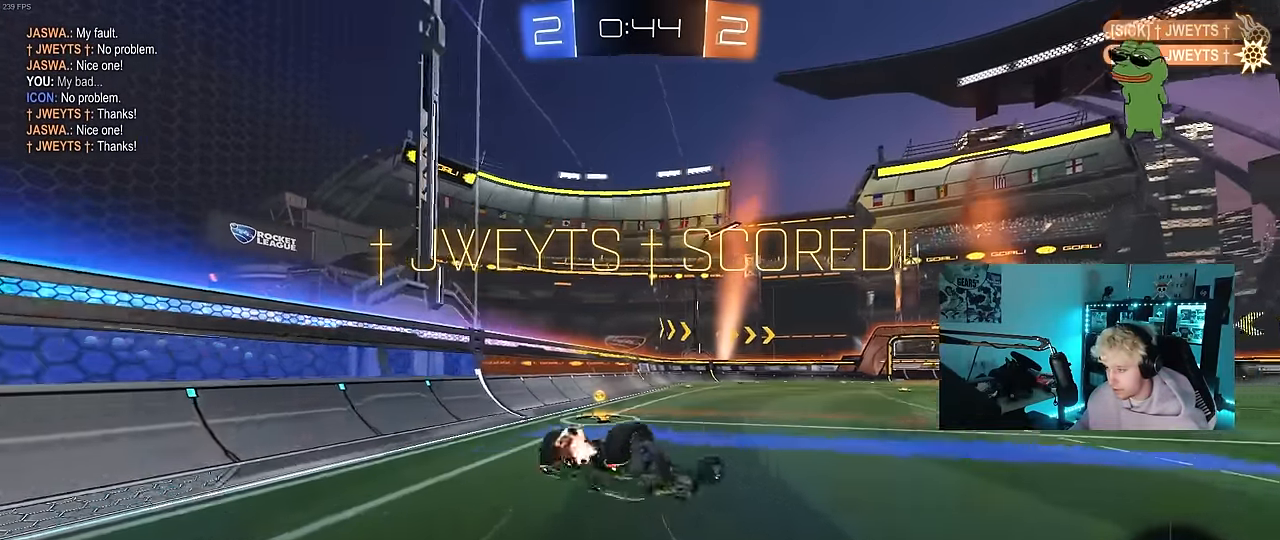
Gameplay with keyboard and mouse; each line is a JSON object with the keys and mouse buttons held at the frame after it. "events" lists presses ("down") and releases ("up") of "1", "2", "3", "4", "5", "a", "alt", "c", "caps_lock", "ctrl", "d", "e", "f", "g", "q", "r", "s", "shift", "space", "t", "tab", "v", "w", "x", "z", "mouse_left", "mouse_wheel" and "mouse_right" between this image and that frame as [ms after this image, input, new state], when the widget could be followed in between. "mouse_left", "mouse_wheel", "mouse_right" = the "left", "wheel", "right" buttons of the "mouse" list. No other keys are recorded. "wheel" means that the mouse wheel is clicked or scrolled. Mouse movement is not recorded.
{"keys": [], "mouse": [], "events": [[117, "mouse_left", "down"], [117, "s", "down"], [300, "a", "up"], [300, "mouse_left", "up"], [300, "q", "up"], [300, "s", "up"]]}
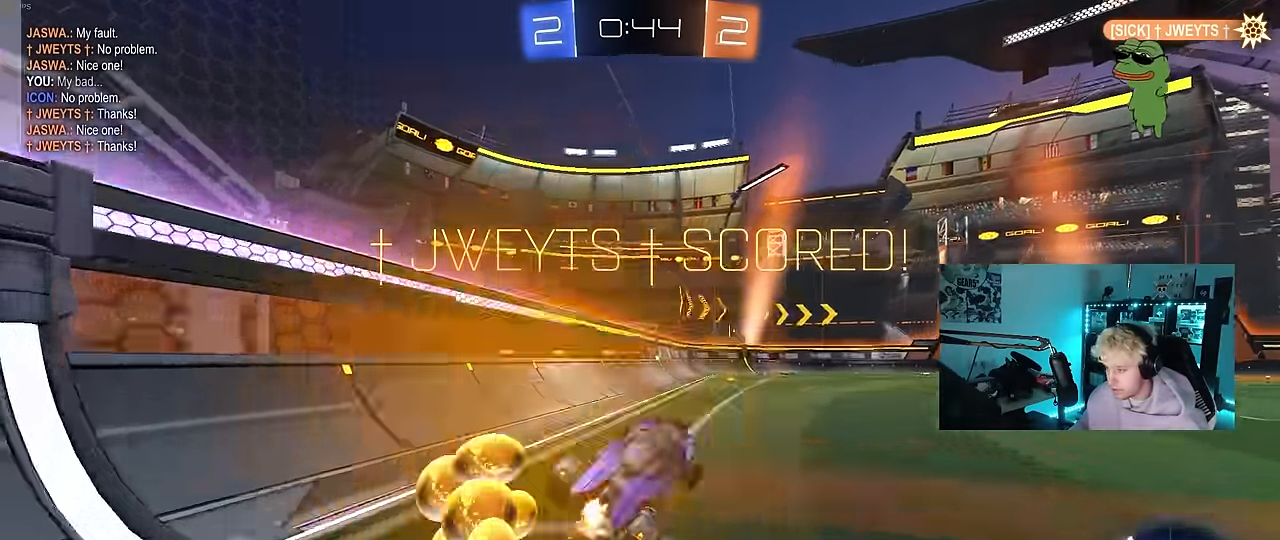
{"keys": [], "mouse": [], "events": [[34, "a", "down"], [34, "w", "down"], [134, "a", "up"], [367, "w", "up"]]}
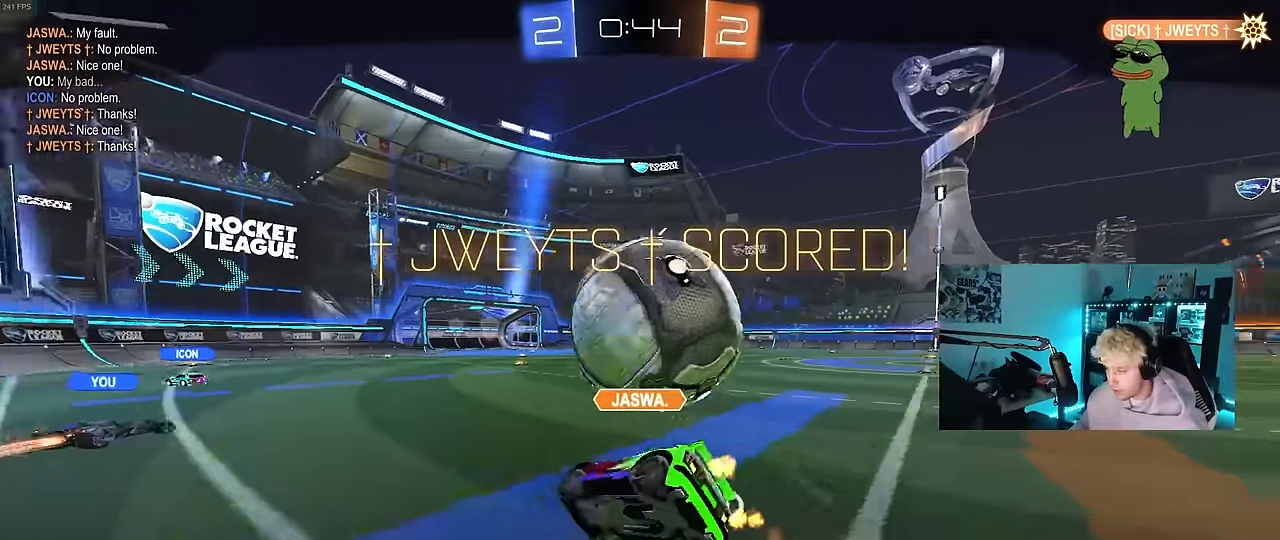
{"keys": [], "mouse": [], "events": []}
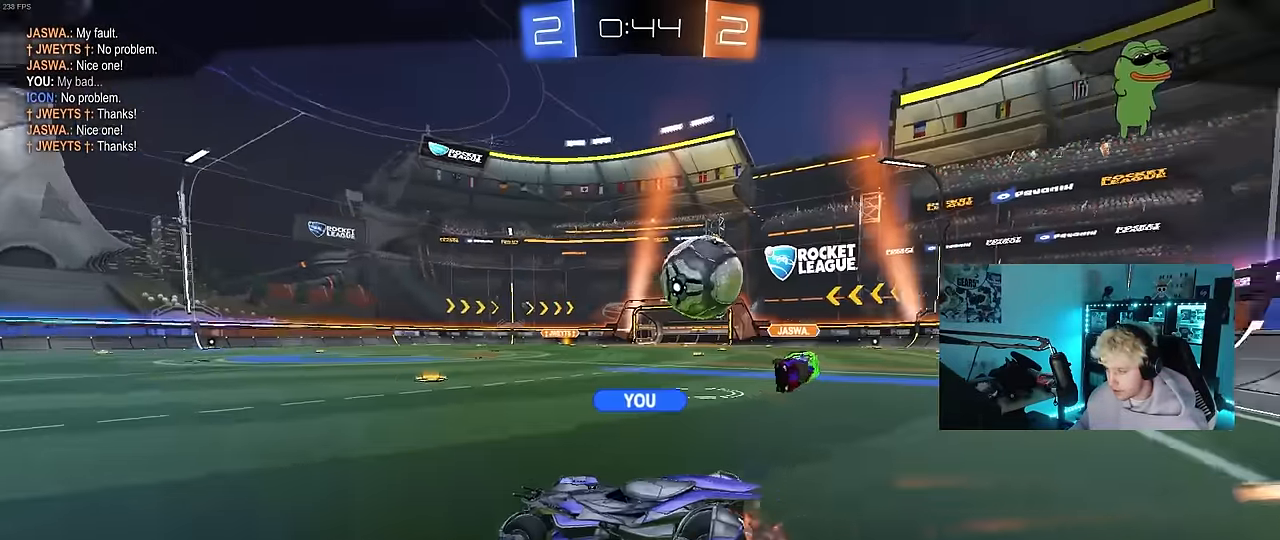
{"keys": [], "mouse": [], "events": []}
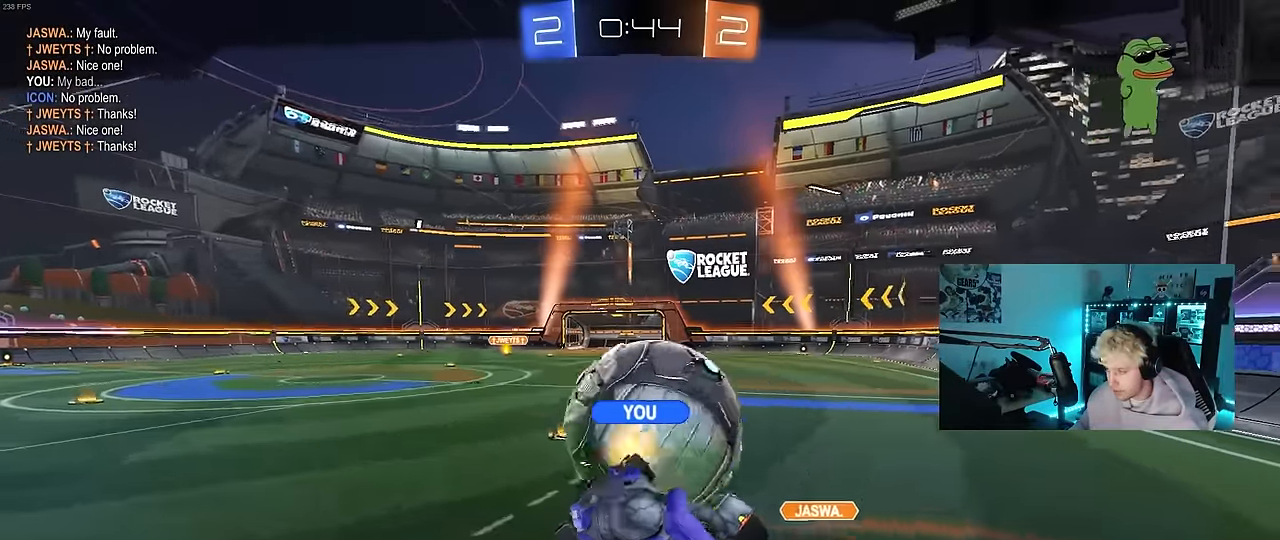
{"keys": [], "mouse": [], "events": []}
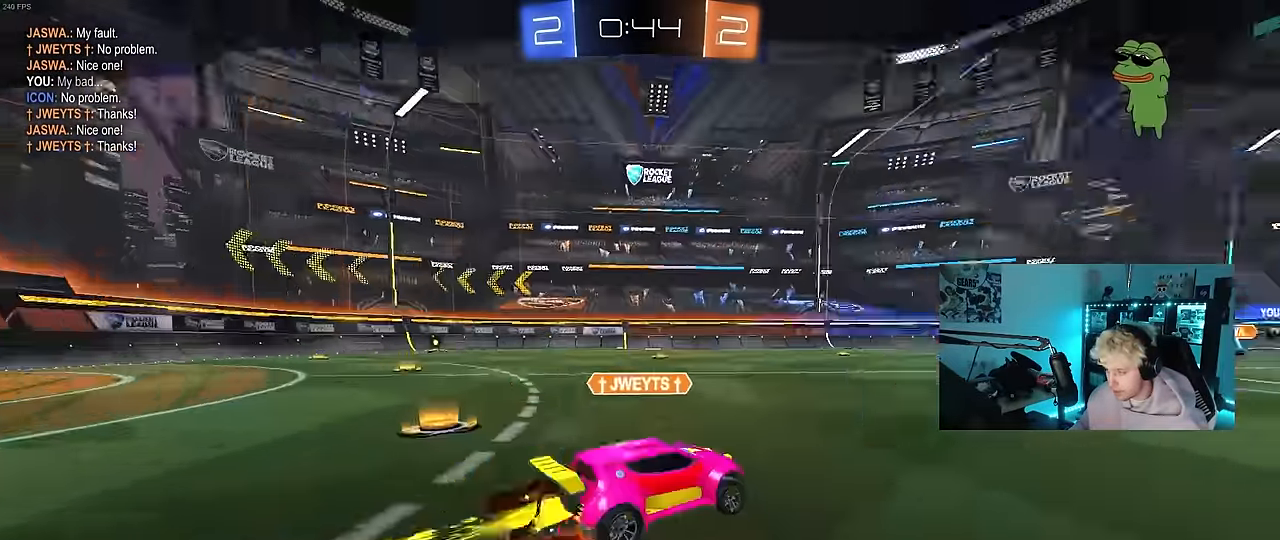
{"keys": [], "mouse": [], "events": []}
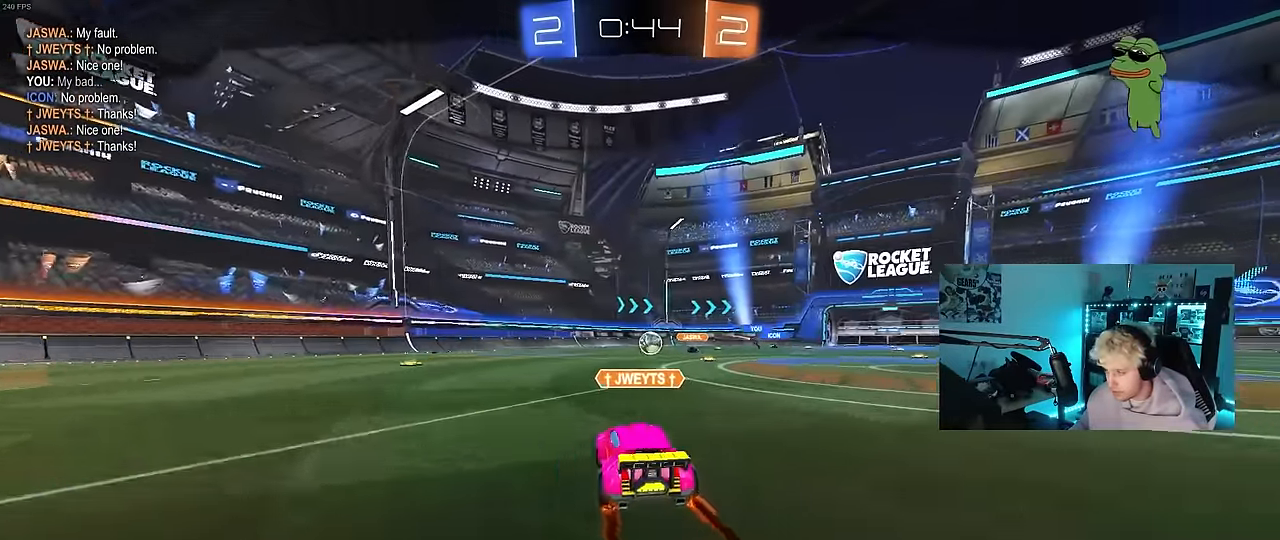
{"keys": [], "mouse": [], "events": []}
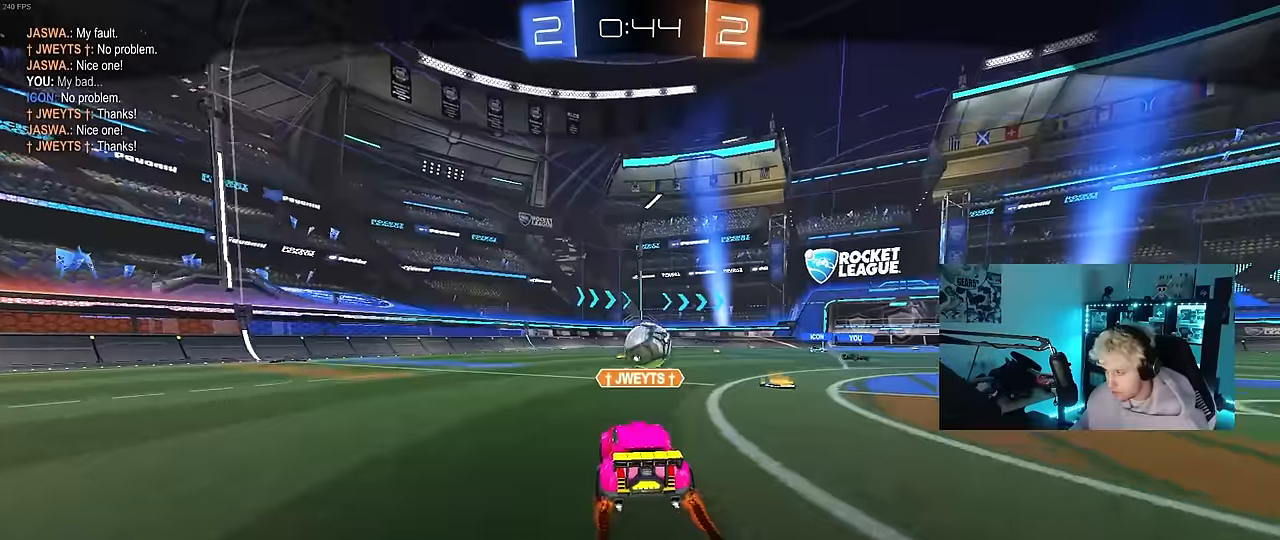
{"keys": [], "mouse": [], "events": []}
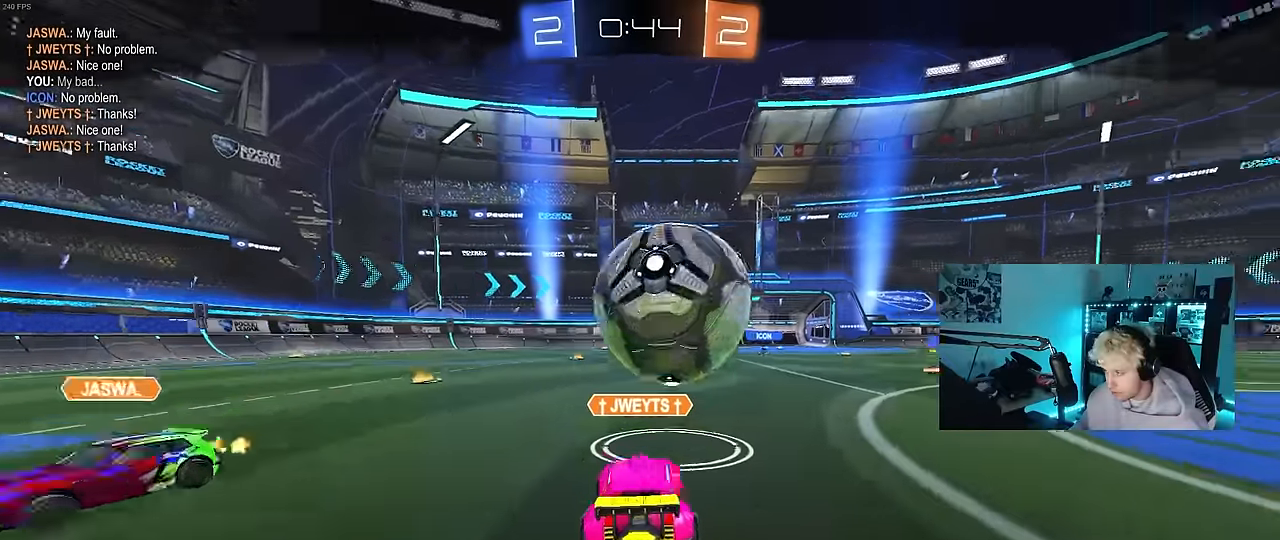
{"keys": [], "mouse": [], "events": []}
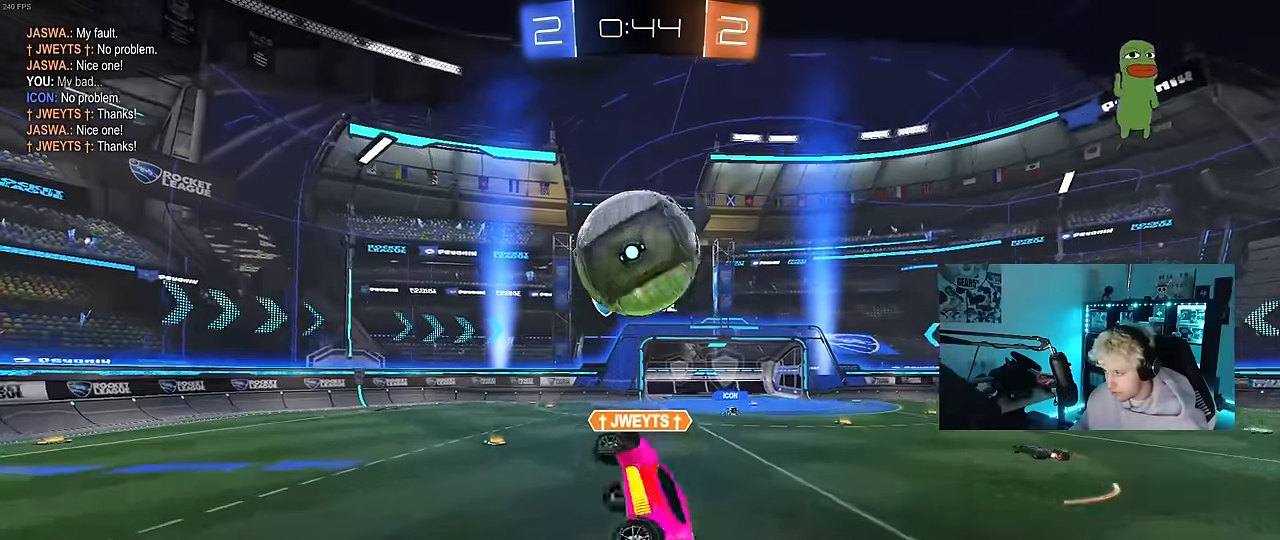
{"keys": [], "mouse": ["right"], "events": [[117, "mouse_right", "down"], [250, "mouse_right", "up"], [300, "mouse_right", "down"]]}
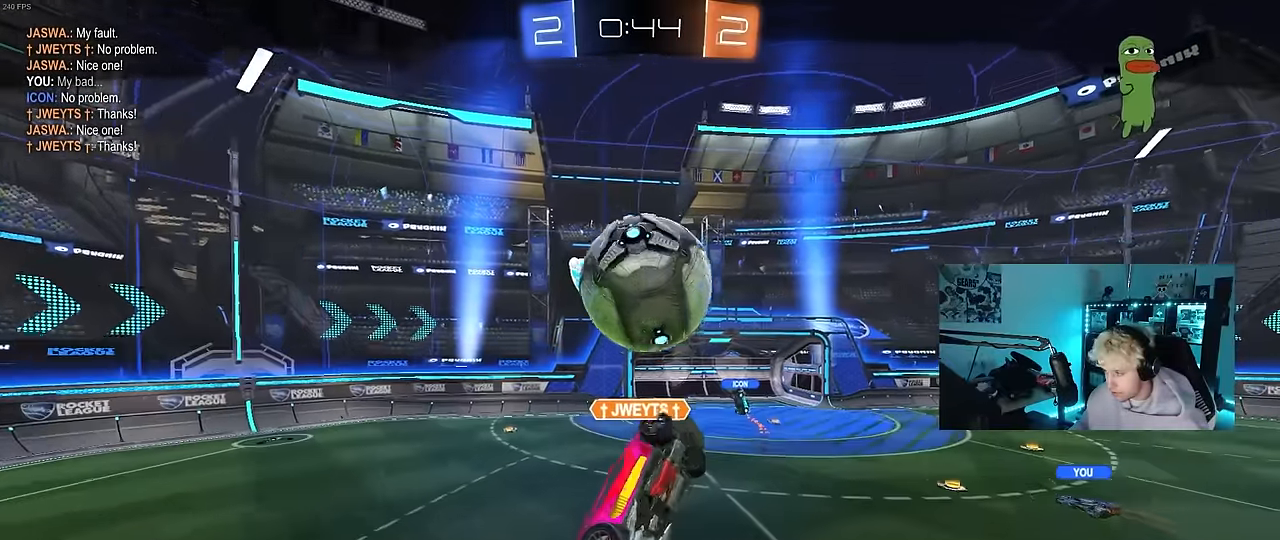
{"keys": [], "mouse": [], "events": [[34, "mouse_right", "up"]]}
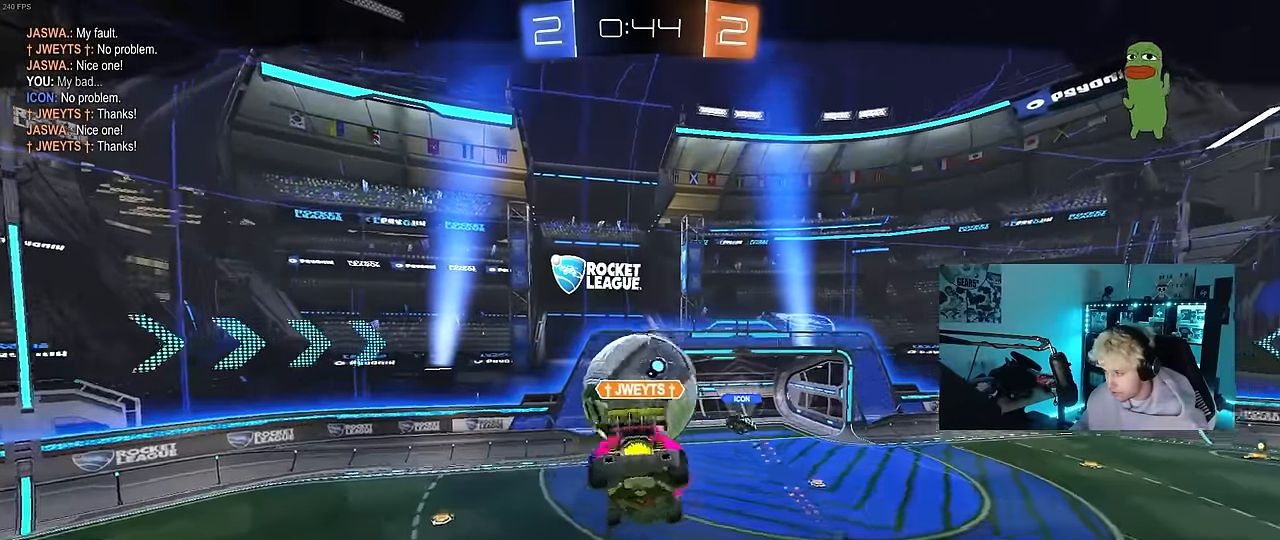
{"keys": [], "mouse": ["right"], "events": [[467, "mouse_right", "down"]]}
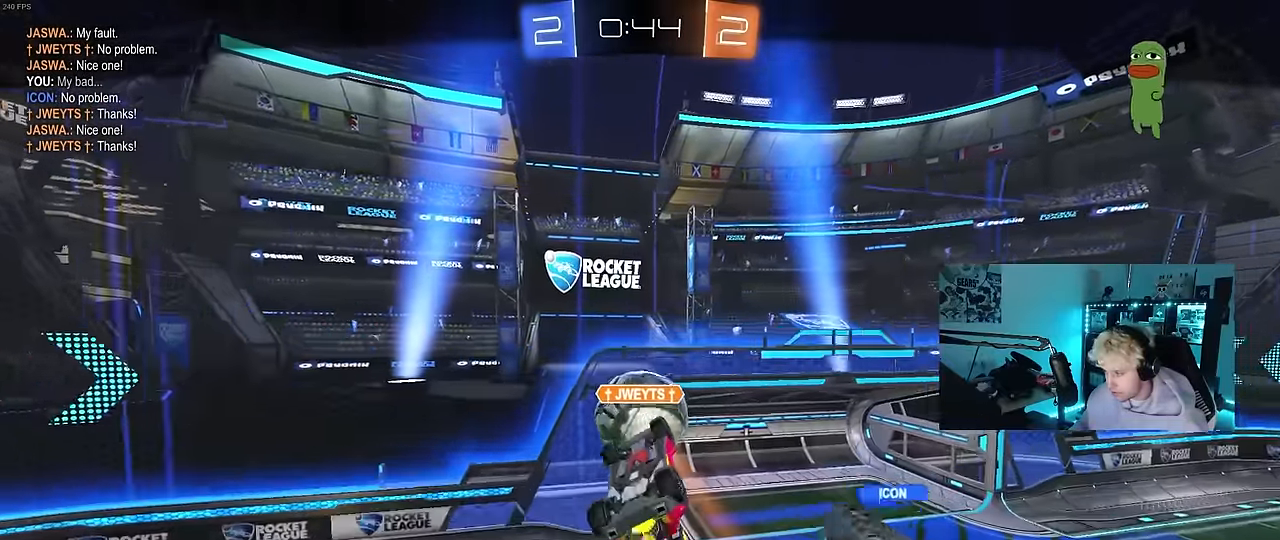
{"keys": [], "mouse": [], "events": [[67, "mouse_right", "up"]]}
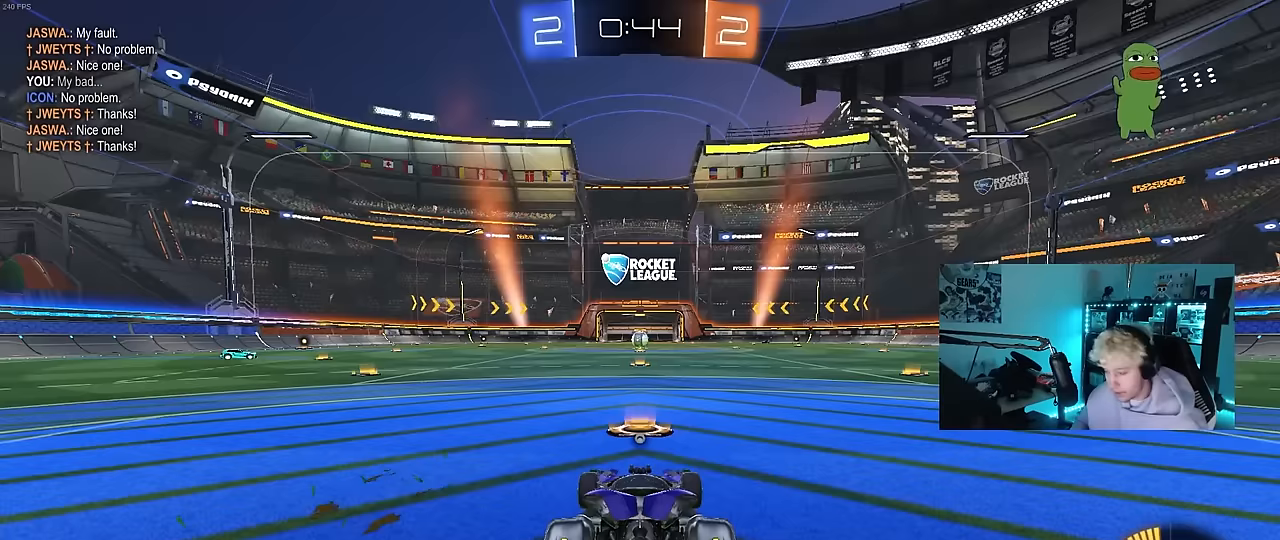
{"keys": [], "mouse": [], "events": []}
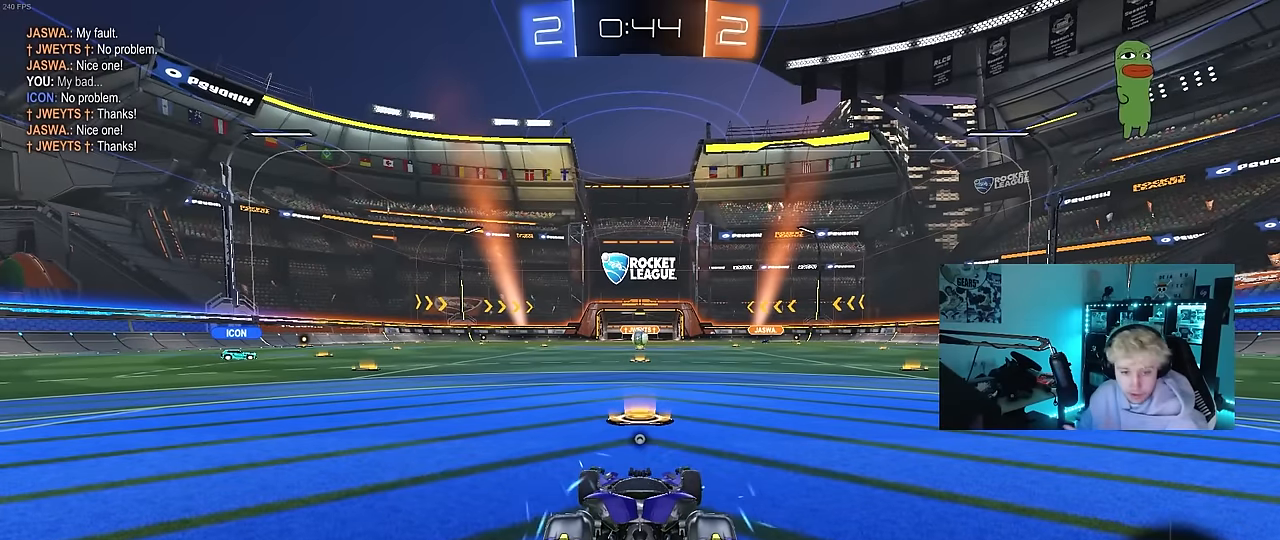
{"keys": [], "mouse": [], "events": []}
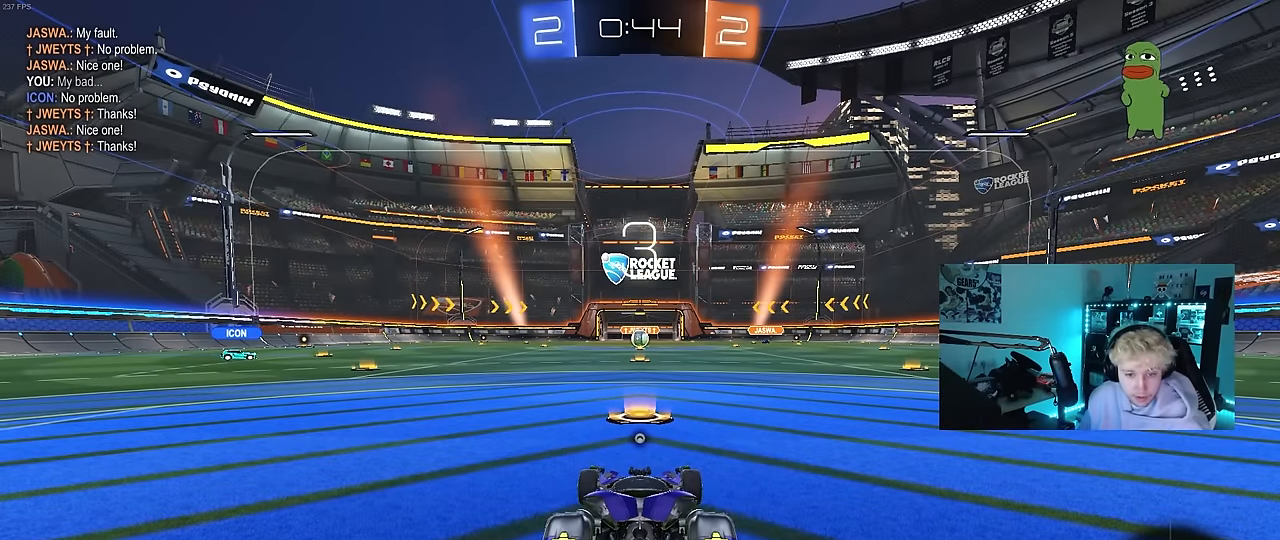
{"keys": [], "mouse": [], "events": []}
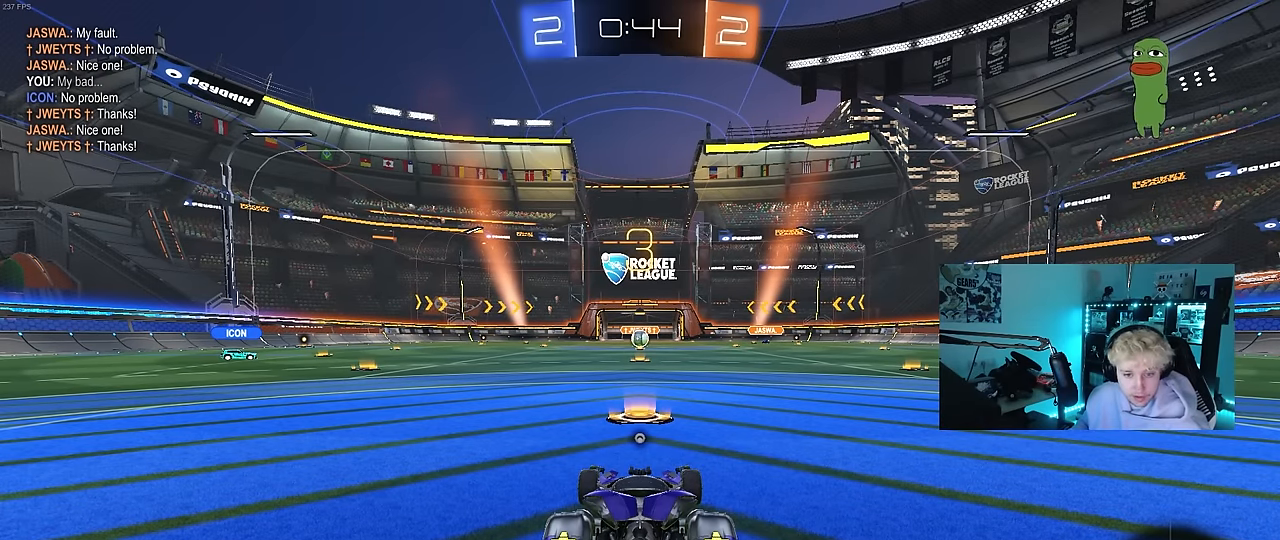
{"keys": [], "mouse": [], "events": [[367, "mouse_left", "down"], [450, "mouse_left", "up"]]}
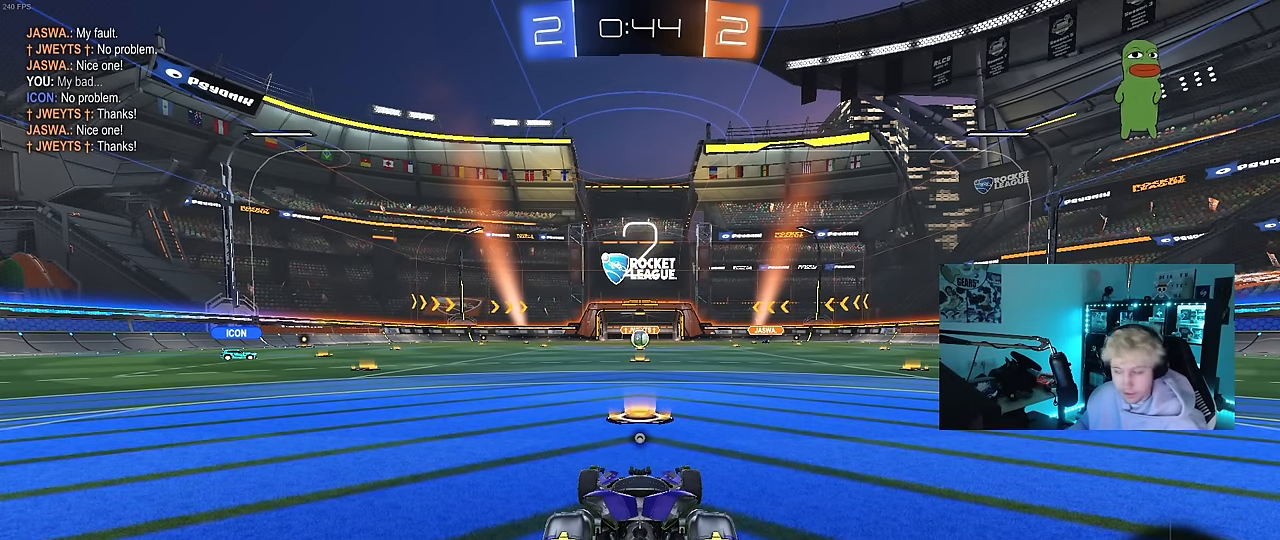
{"keys": ["tab"], "mouse": ["left"], "events": [[283, "mouse_left", "down"], [283, "tab", "down"]]}
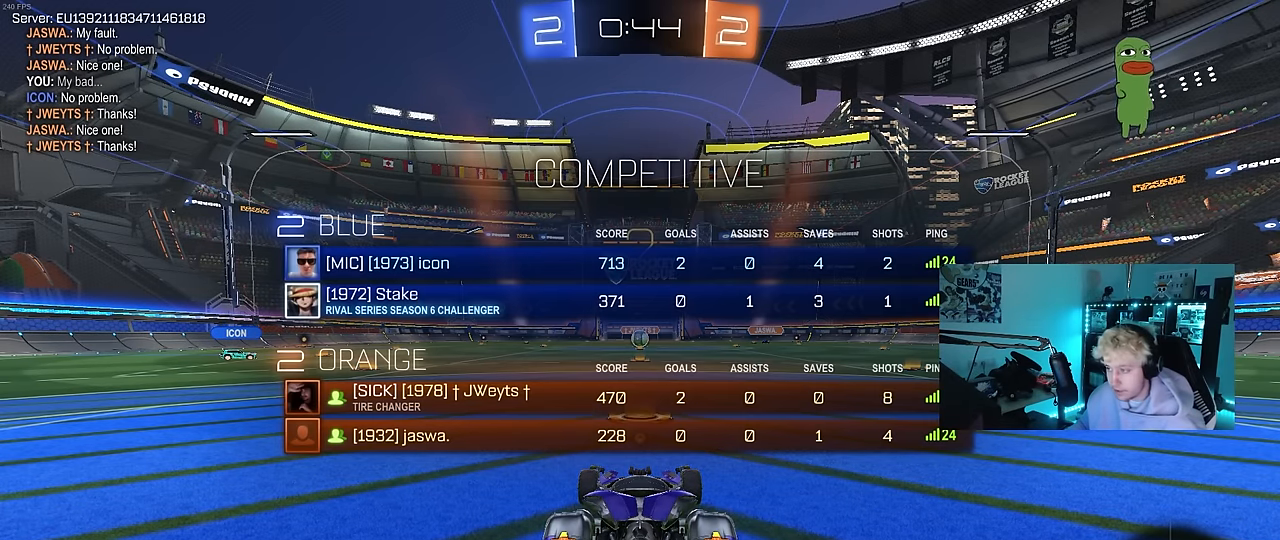
{"keys": ["tab", "w"], "mouse": ["left"], "events": [[167, "w", "down"]]}
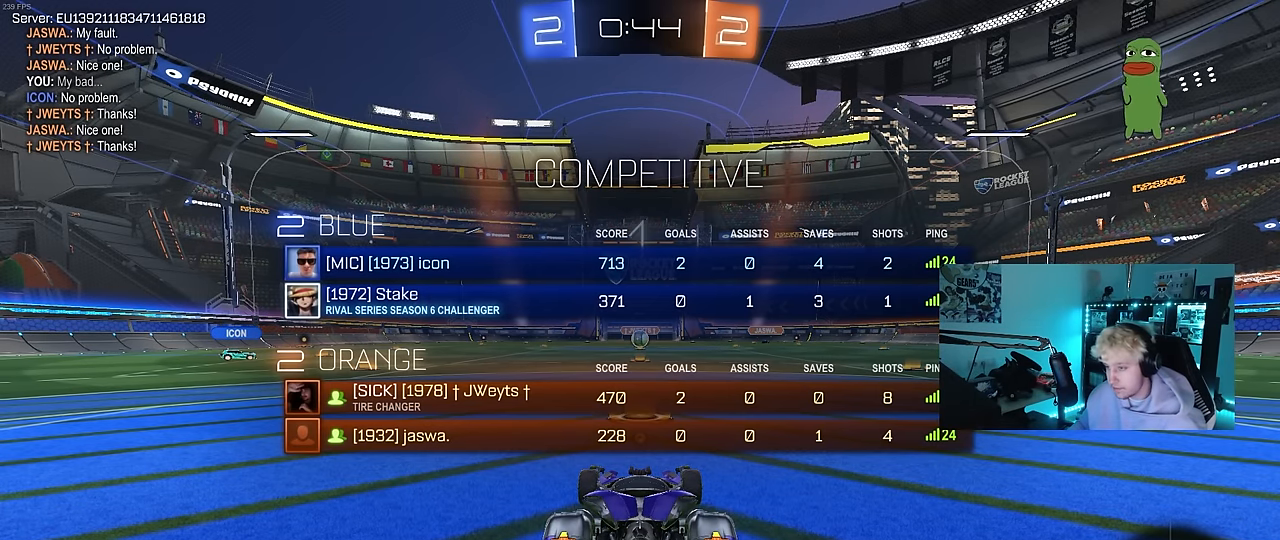
{"keys": ["w"], "mouse": ["left"], "events": [[417, "tab", "up"]]}
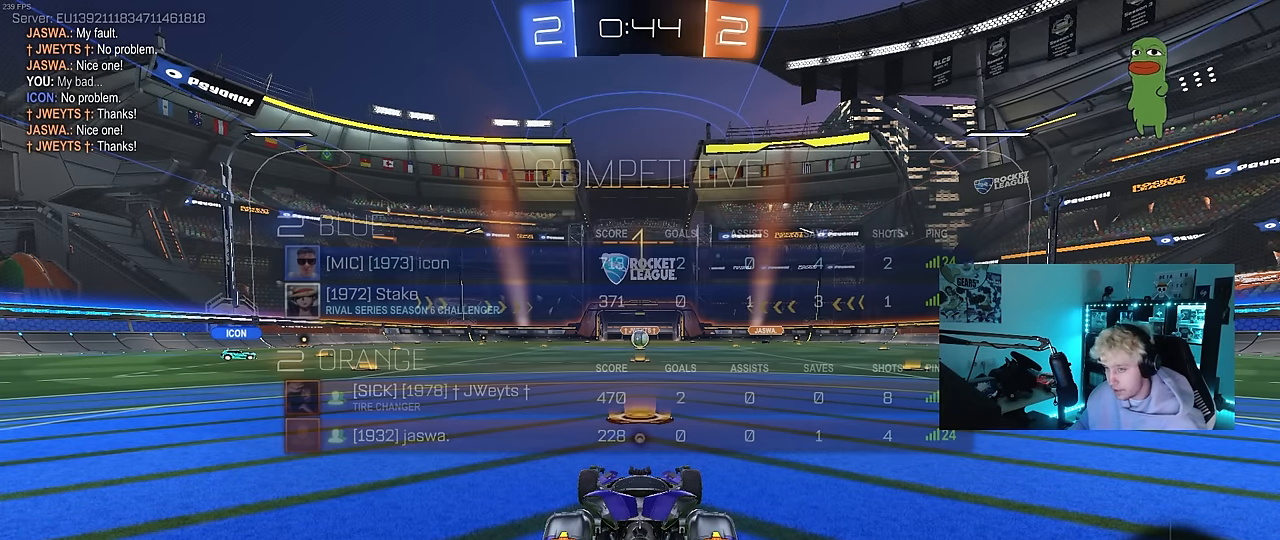
{"keys": ["w"], "mouse": ["left"], "events": []}
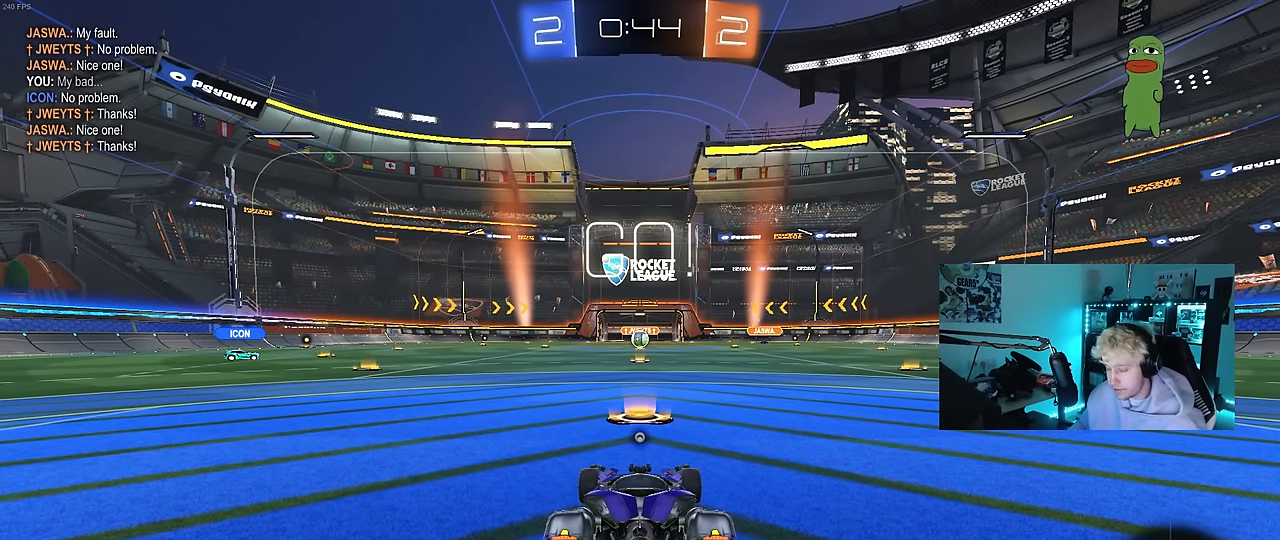
{"keys": ["a", "space", "w"], "mouse": ["left"], "events": [[350, "d", "down"], [400, "mouse_right", "down"], [400, "space", "down"], [483, "a", "down"], [483, "d", "up"], [483, "mouse_right", "up"]]}
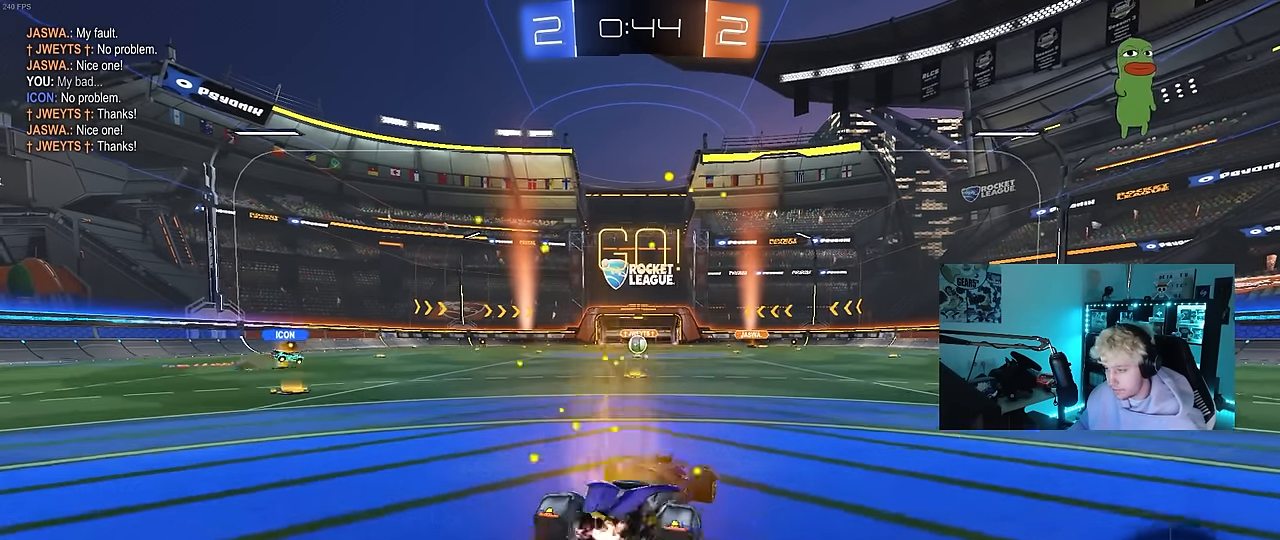
{"keys": ["a", "s", "shift"], "mouse": [], "events": [[33, "shift", "down"], [33, "space", "up"], [83, "mouse_right", "down"], [83, "s", "down"], [83, "w", "up"], [183, "mouse_right", "up"], [450, "mouse_left", "up"]]}
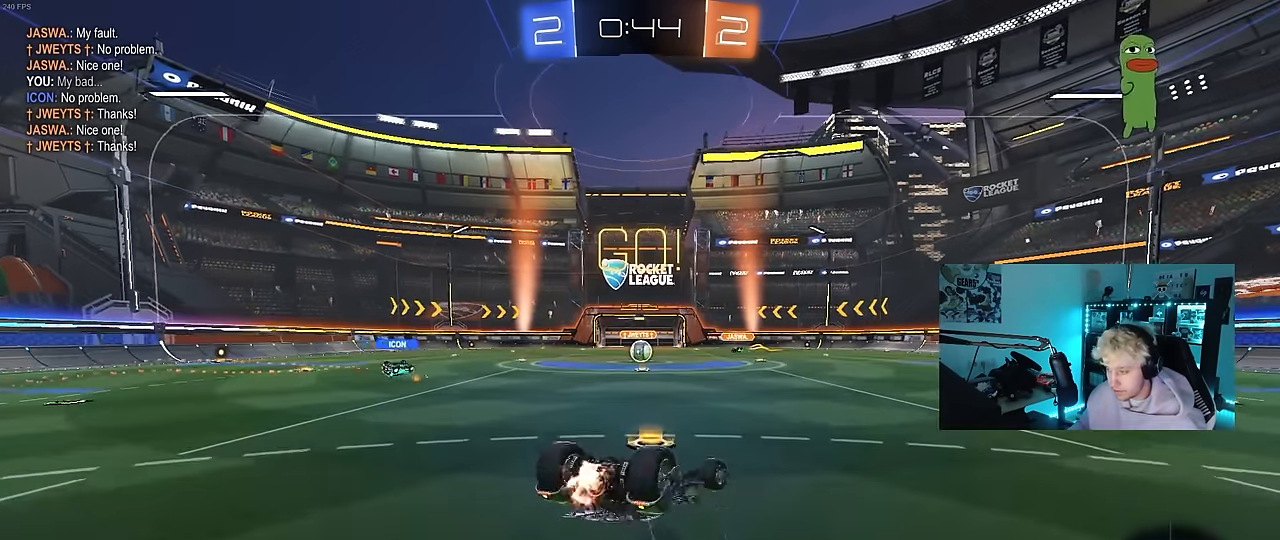
{"keys": [], "mouse": [], "events": [[50, "s", "up"], [150, "mouse_left", "down"], [150, "s", "down"], [183, "mouse_left", "up"], [383, "s", "up"], [383, "shift", "up"], [417, "a", "up"]]}
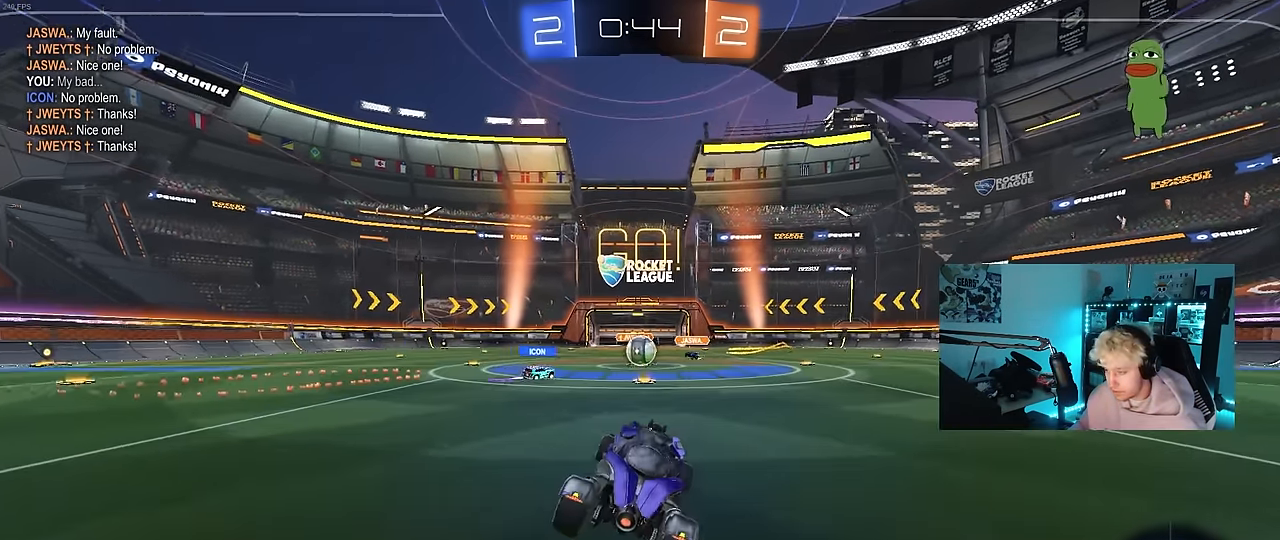
{"keys": ["a", "w"], "mouse": [], "events": [[167, "w", "down"], [483, "a", "down"]]}
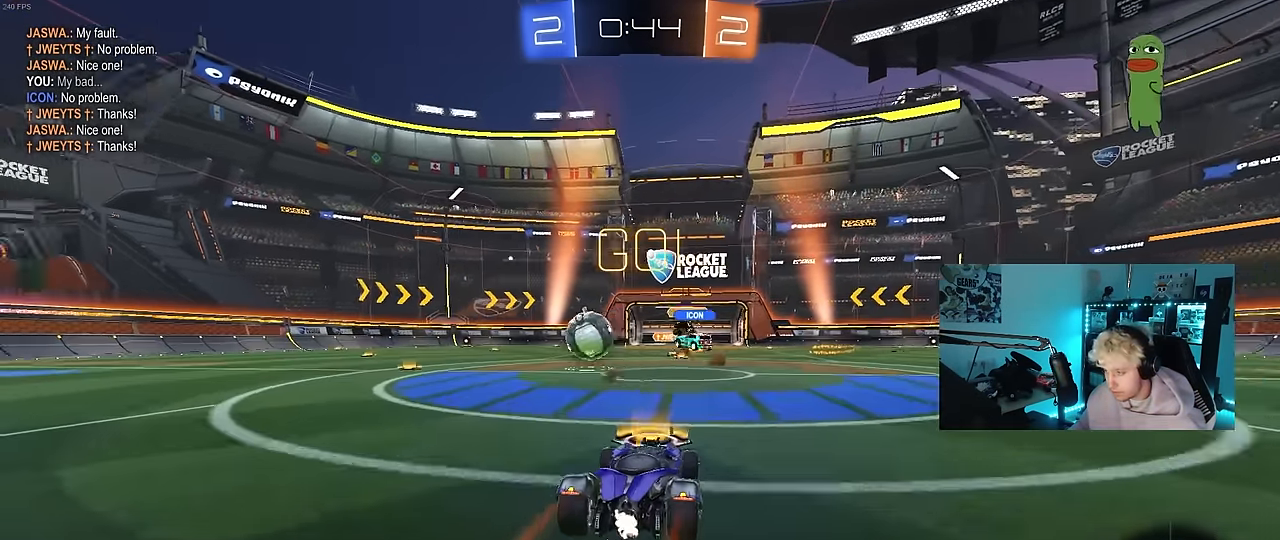
{"keys": ["w"], "mouse": ["left"], "events": [[33, "shift", "down"], [83, "mouse_left", "down"], [133, "shift", "up"], [450, "a", "up"]]}
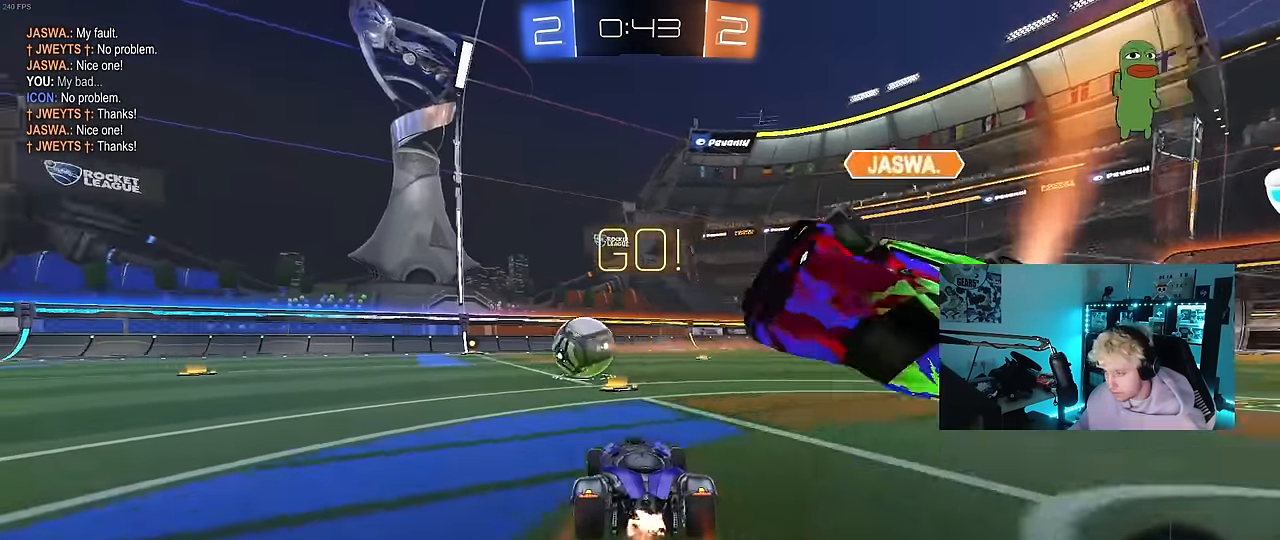
{"keys": ["d", "w"], "mouse": [], "events": [[50, "a", "down"], [183, "a", "up"], [233, "d", "down"], [283, "mouse_left", "up"], [383, "d", "up"], [433, "d", "down"]]}
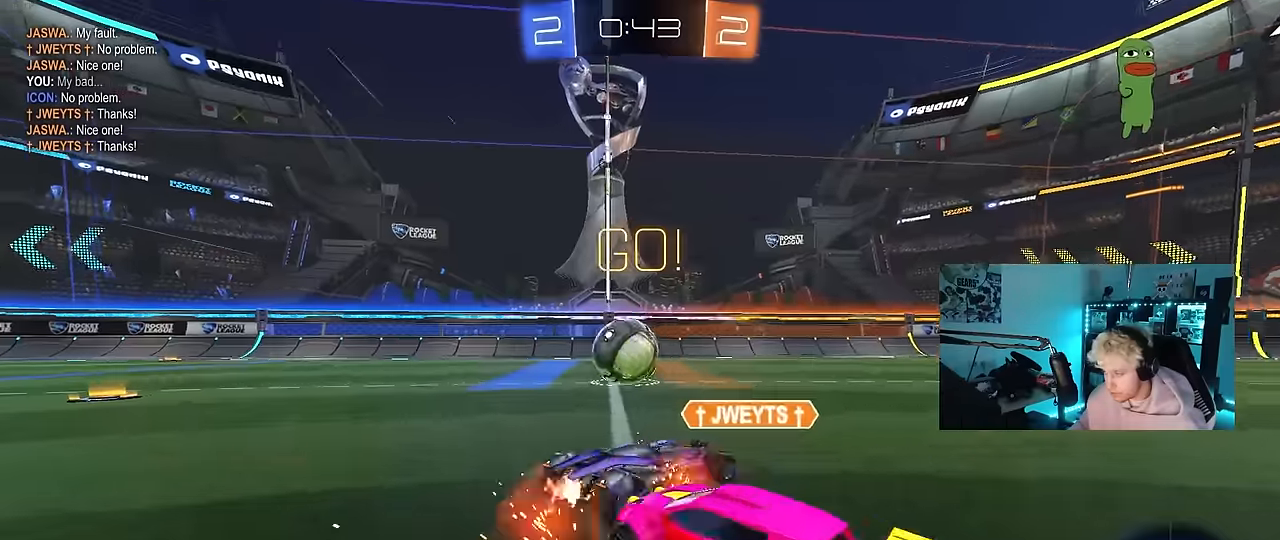
{"keys": [], "mouse": [], "events": [[66, "a", "down"], [66, "d", "up"], [166, "a", "up"], [166, "w", "up"]]}
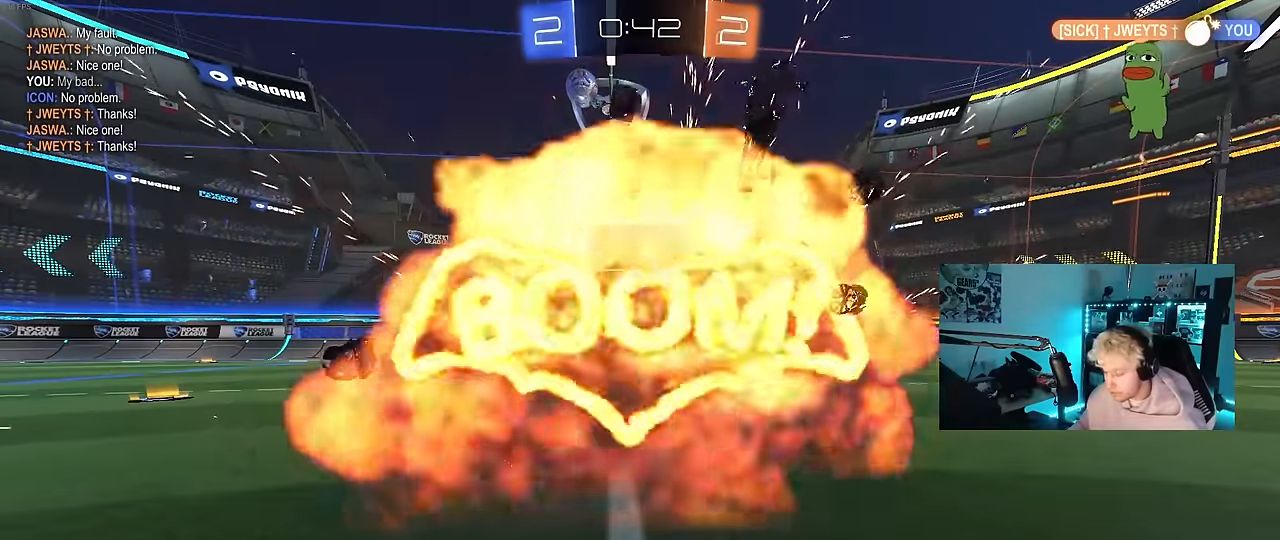
{"keys": [], "mouse": [], "events": []}
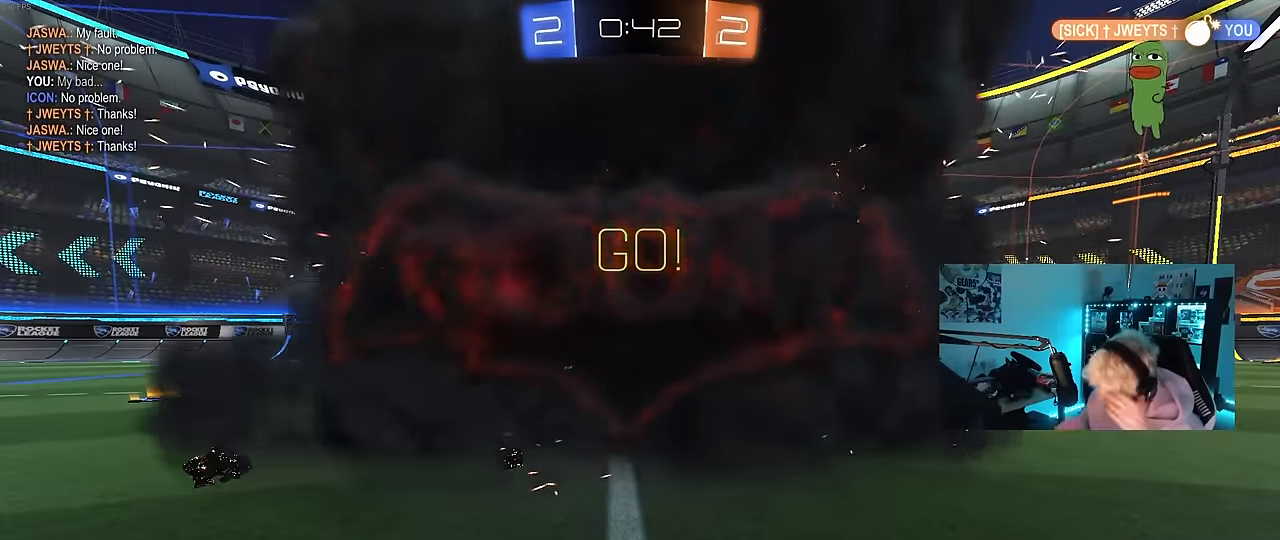
{"keys": [], "mouse": [], "events": []}